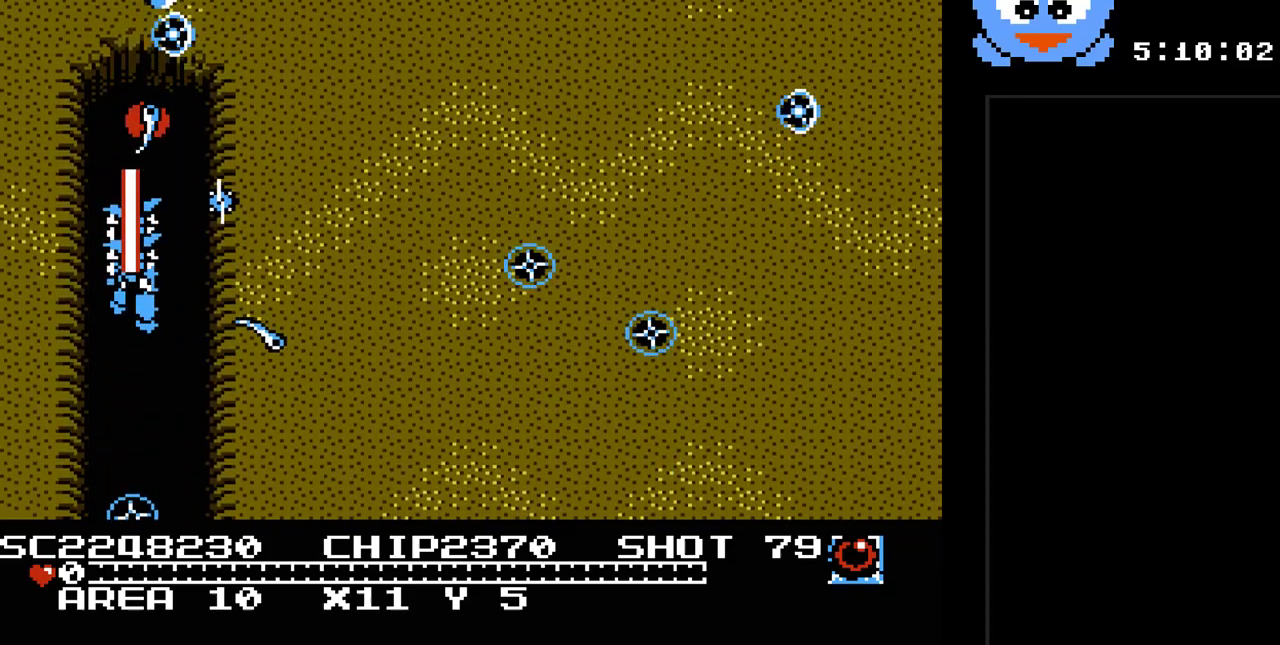
Gameplay with a controller (Nintendo layout); each line is a JSON object with the inputs held at the frame after it. "events" lists button and stick changes between this image and that frame as [ms after this image, input, new state], when the widget could be followed in between. Not read: L3 R3.
{"buttons": [], "events": [[200, "B", "down"], [383, "B", "up"]]}
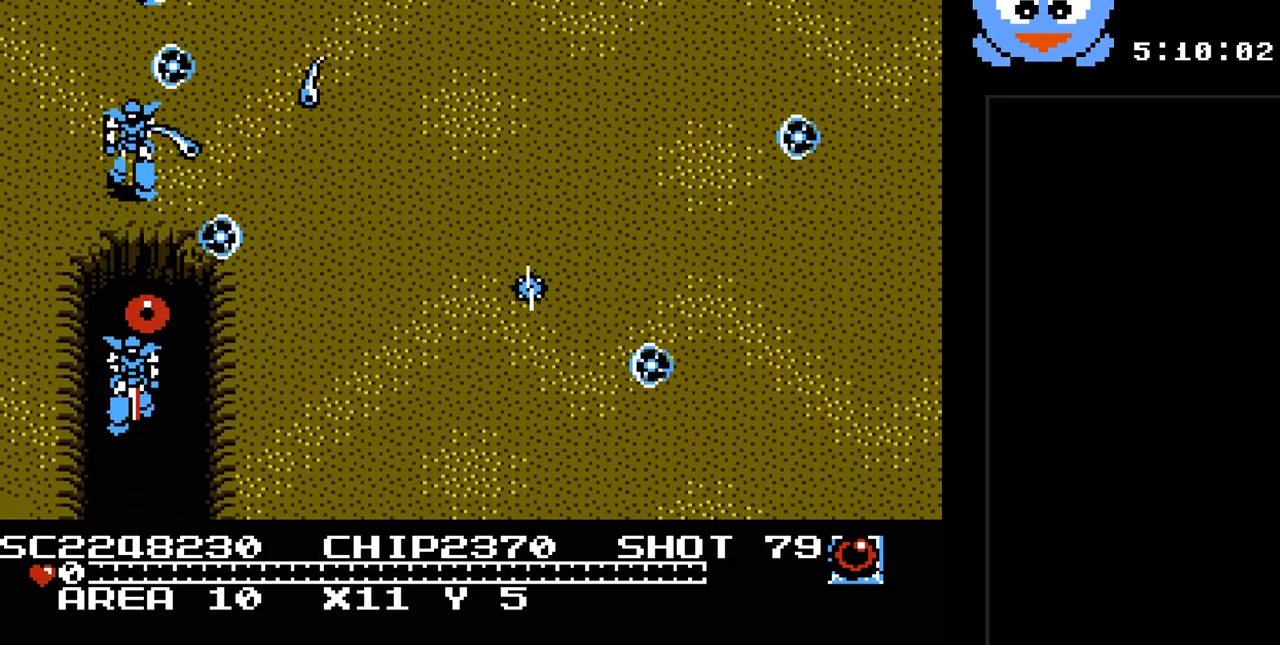
{"buttons": ["START"], "events": [[133, "Y", "down"], [333, "Y", "up"], [500, "START", "down"]]}
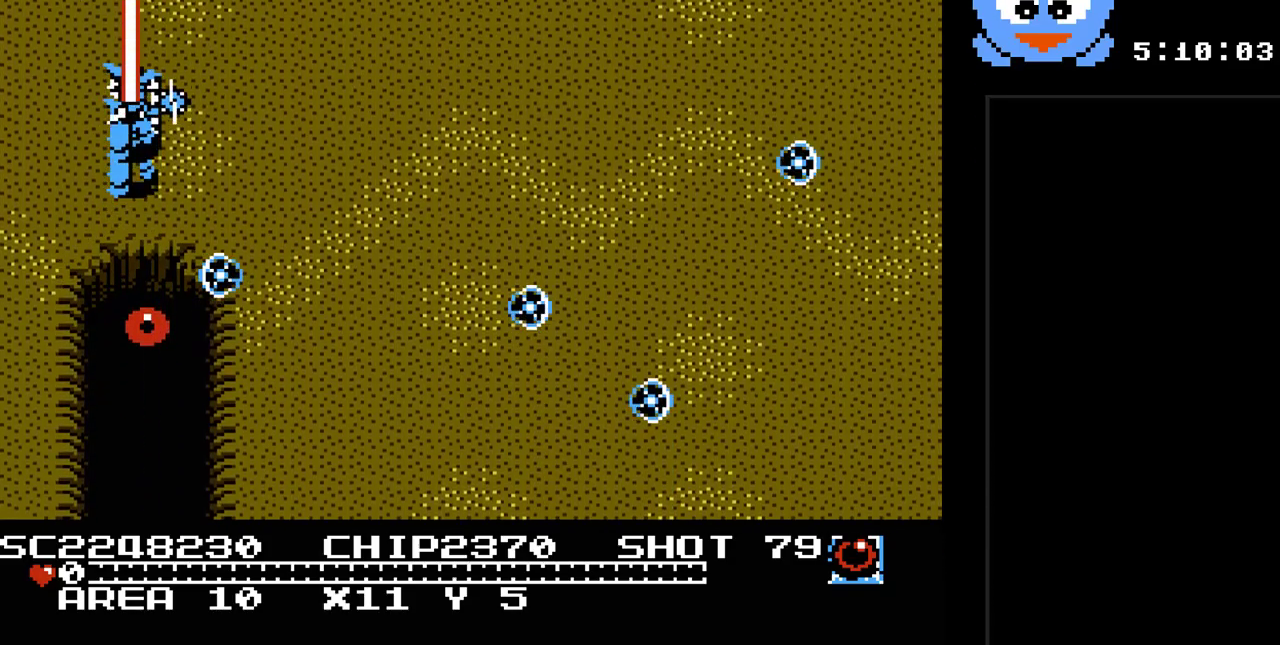
{"buttons": [], "events": [[217, "START", "up"]]}
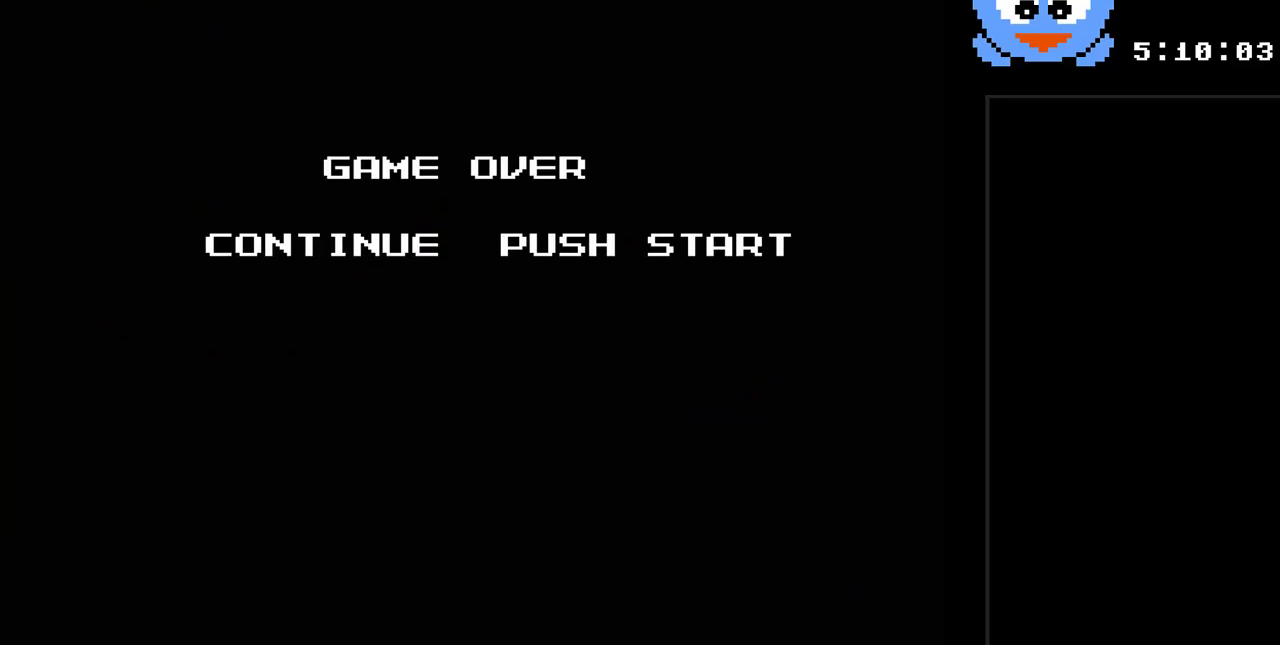
{"buttons": [], "events": [[133, "START", "down"], [317, "START", "up"]]}
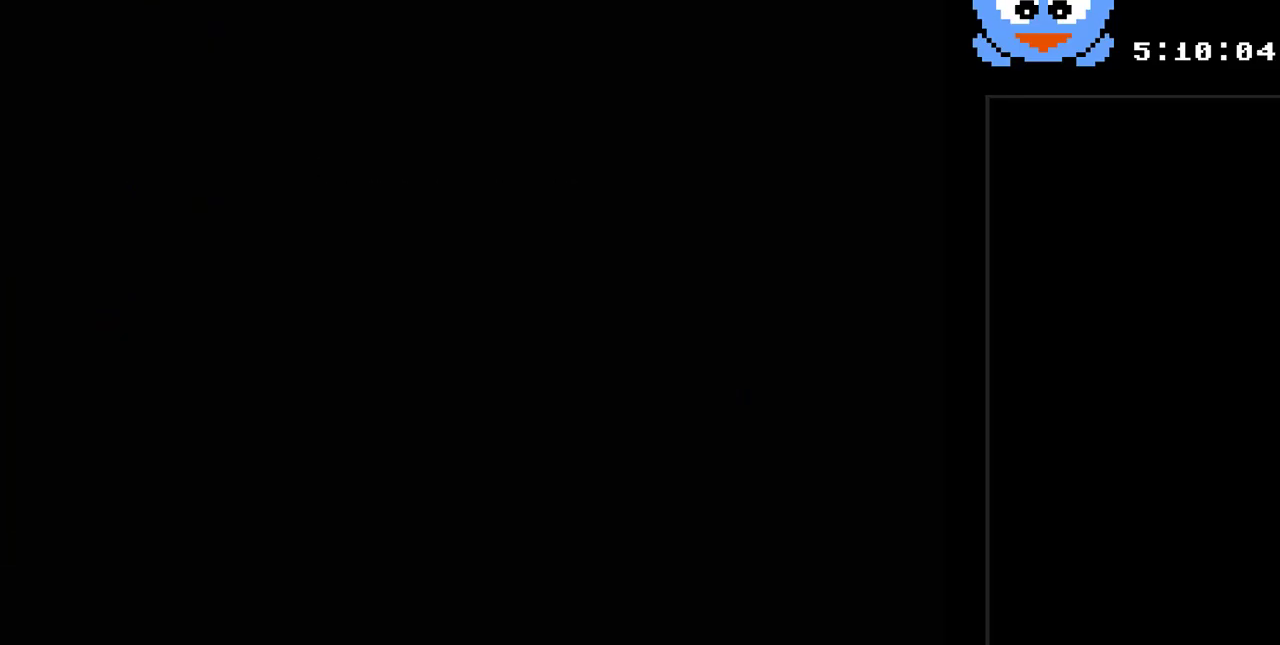
{"buttons": [], "events": []}
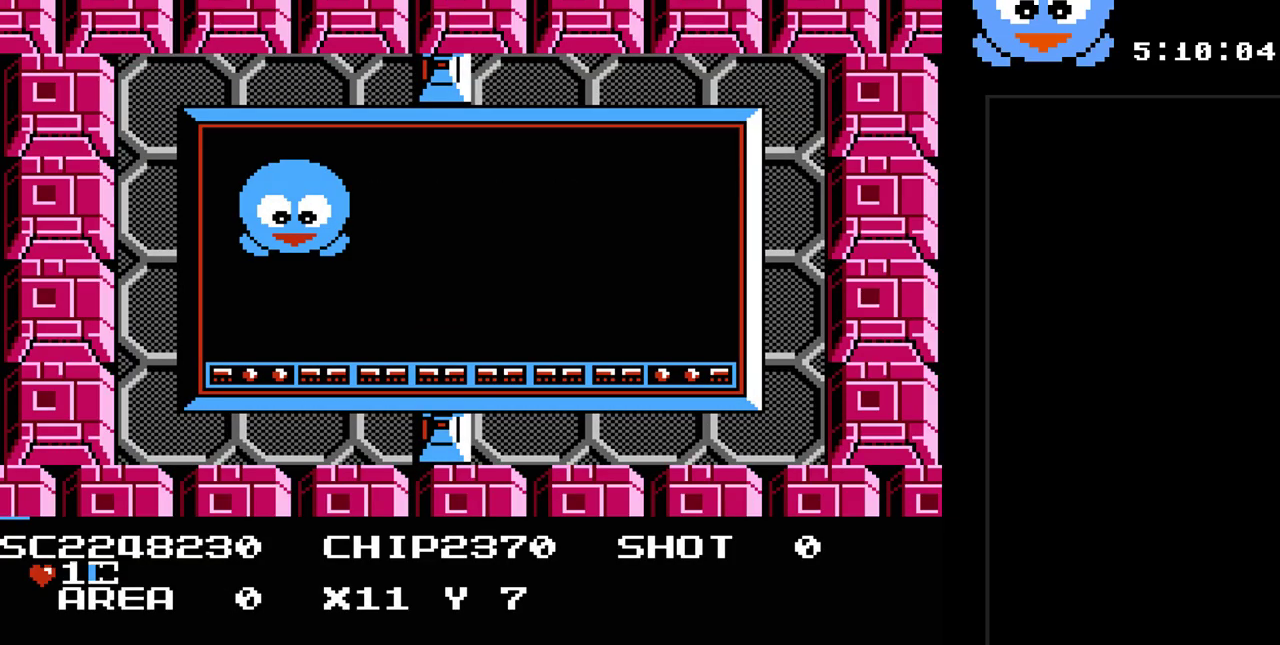
{"buttons": ["DPAD_UP"], "events": [[383, "DPAD_RIGHT", "down"], [483, "DPAD_RIGHT", "up"], [483, "DPAD_UP", "down"]]}
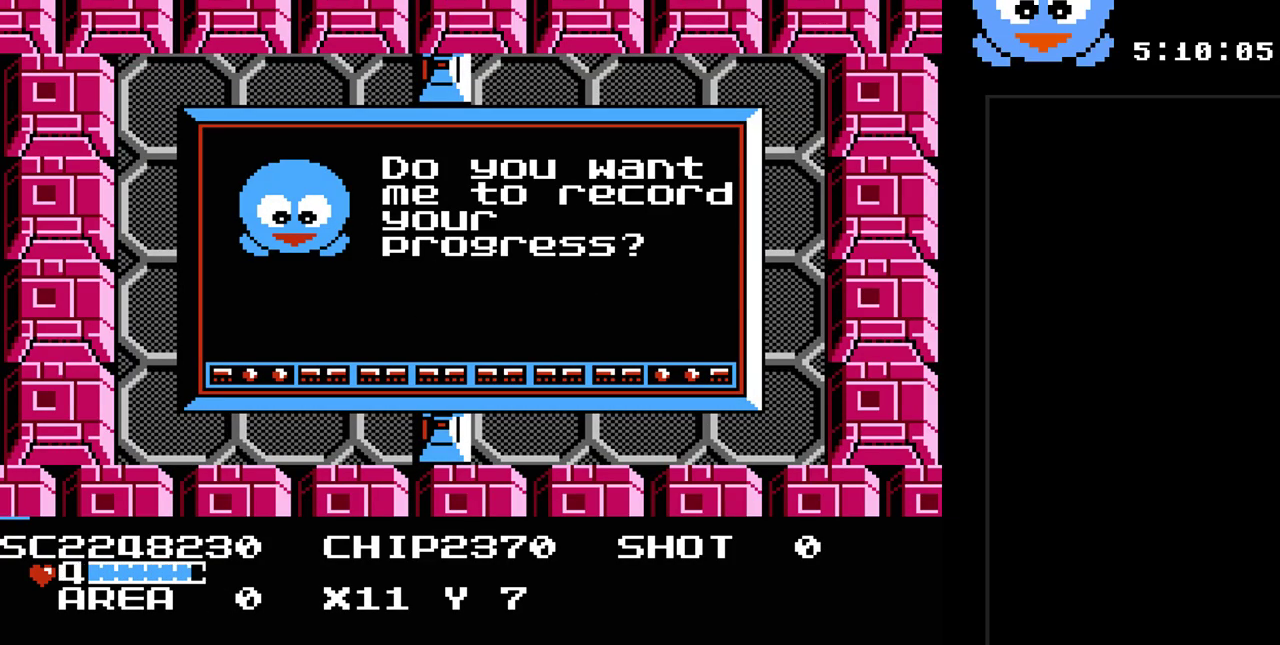
{"buttons": ["Y"], "events": [[33, "DPAD_LEFT", "down"], [167, "DPAD_UP", "up"], [200, "DPAD_DOWN", "down"], [200, "DPAD_LEFT", "up"], [267, "Y", "down"], [300, "DPAD_DOWN", "up"]]}
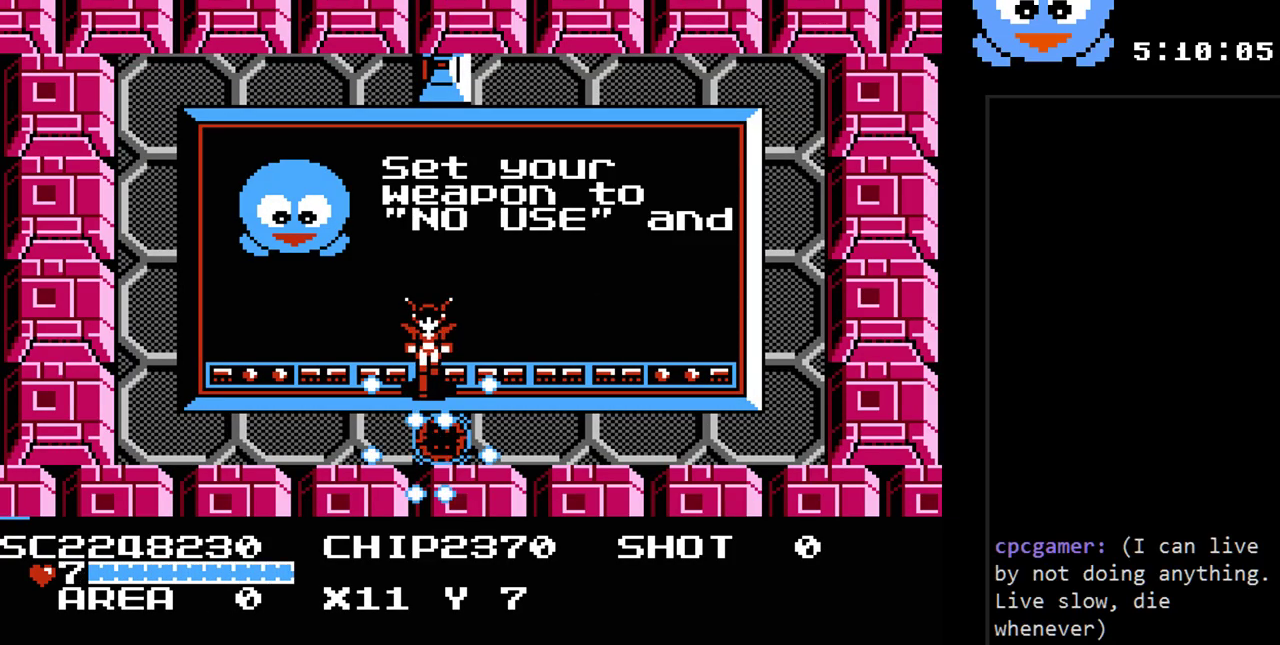
{"buttons": [], "events": [[150, "DPAD_DOWN", "down"], [300, "Y", "up"], [500, "DPAD_DOWN", "up"]]}
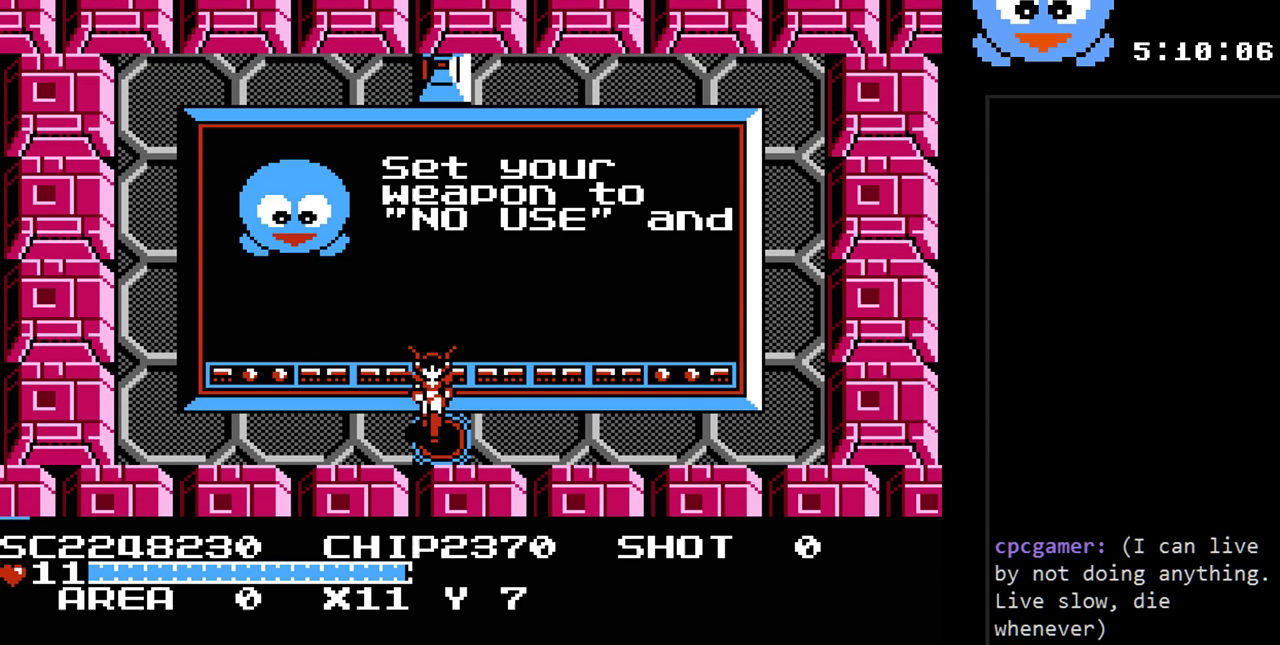
{"buttons": [], "events": []}
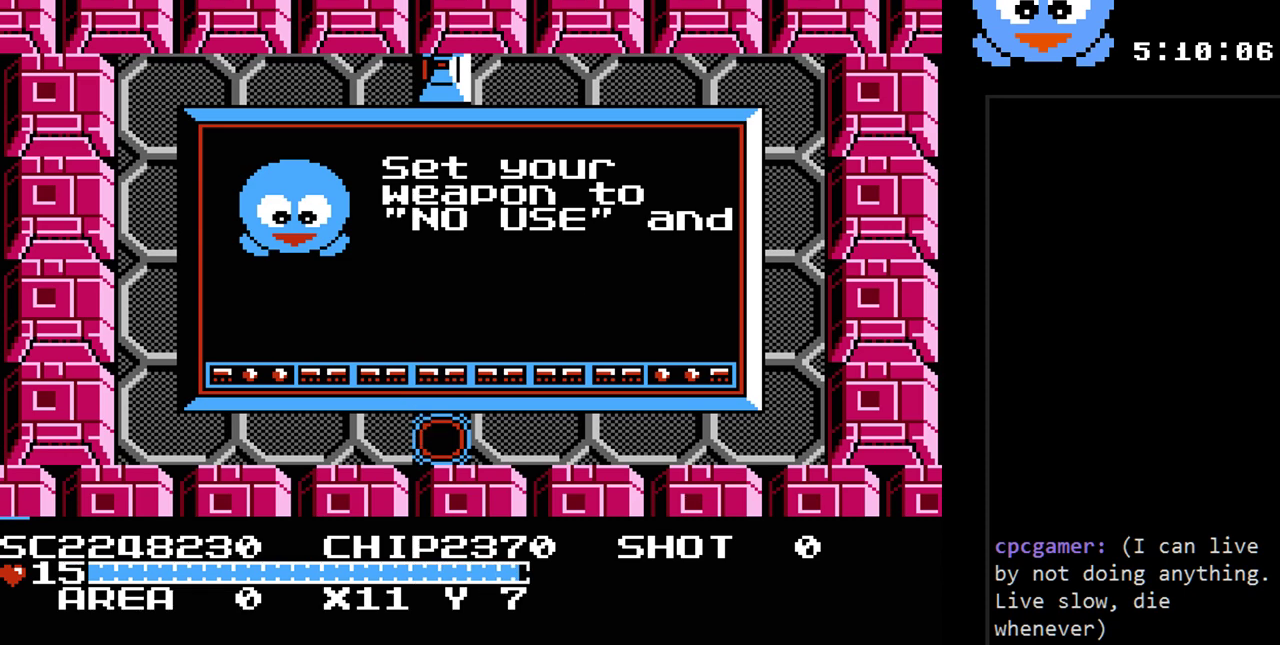
{"buttons": [], "events": []}
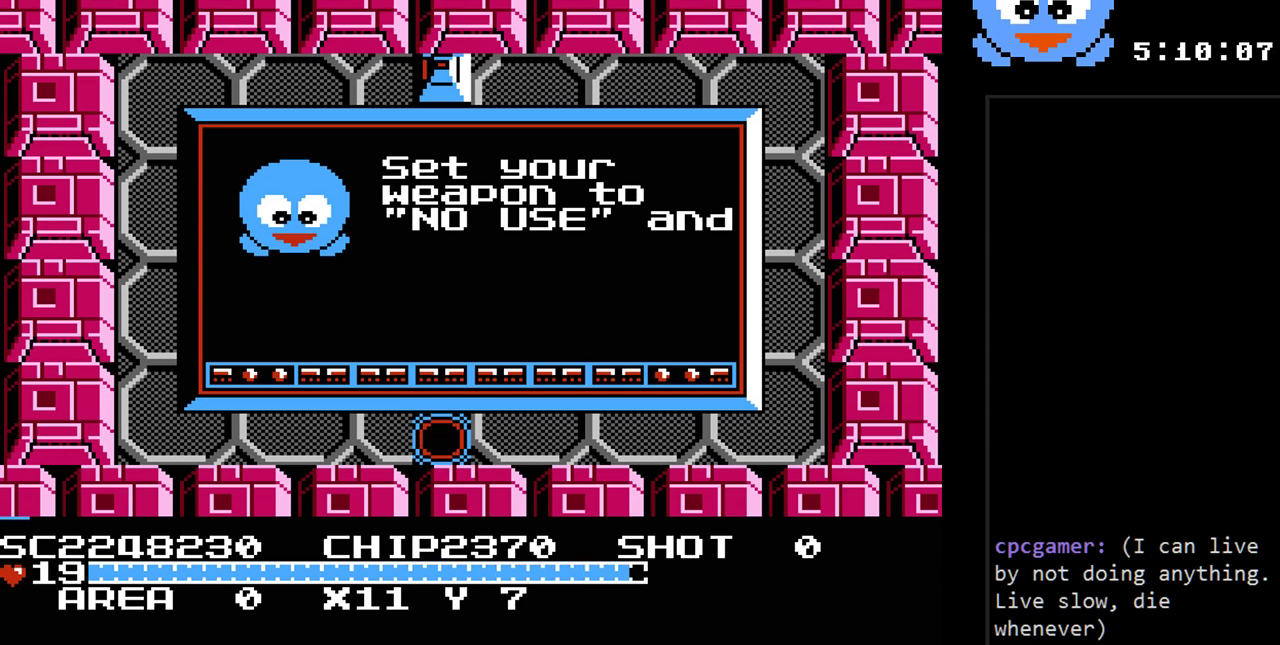
{"buttons": [], "events": []}
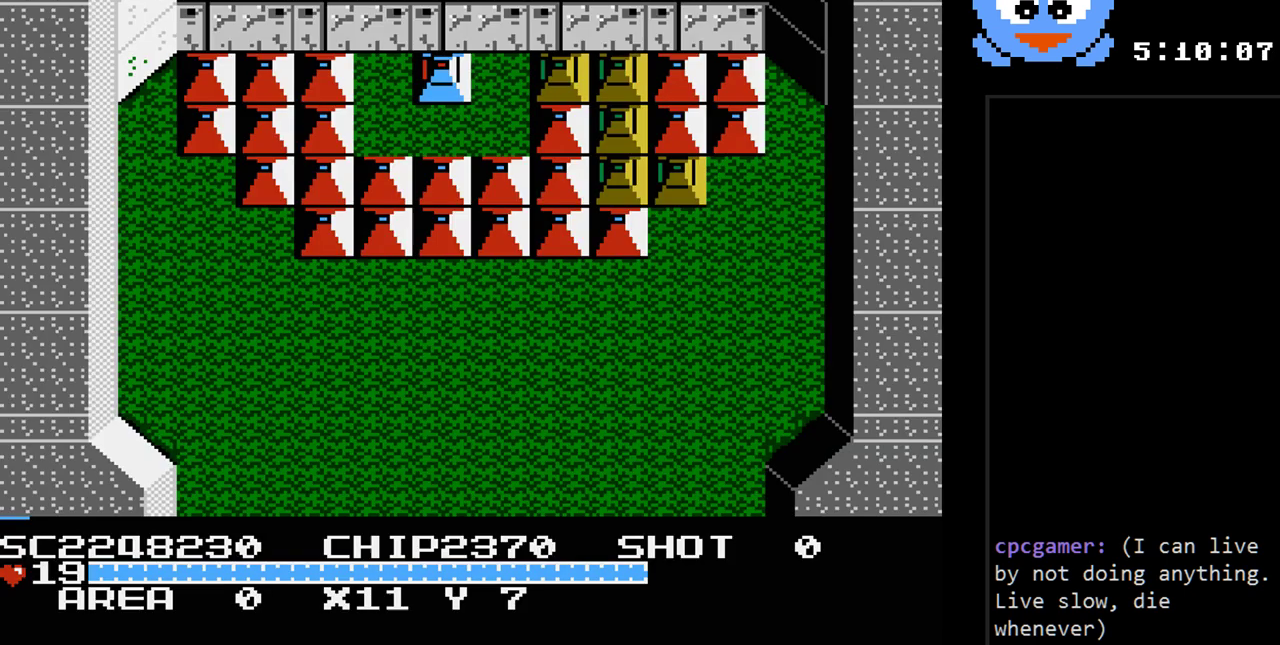
{"buttons": [], "events": []}
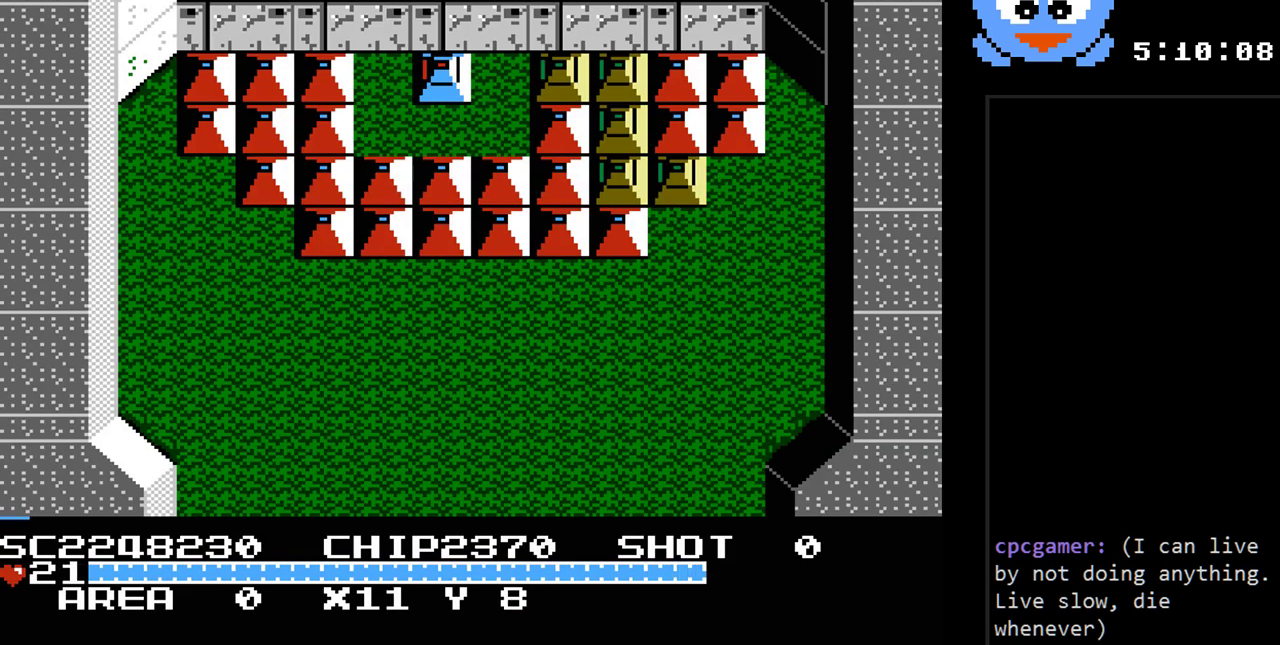
{"buttons": ["DPAD_LEFT"], "events": [[267, "DPAD_DOWN", "down"], [367, "DPAD_LEFT", "down"], [400, "DPAD_DOWN", "up"]]}
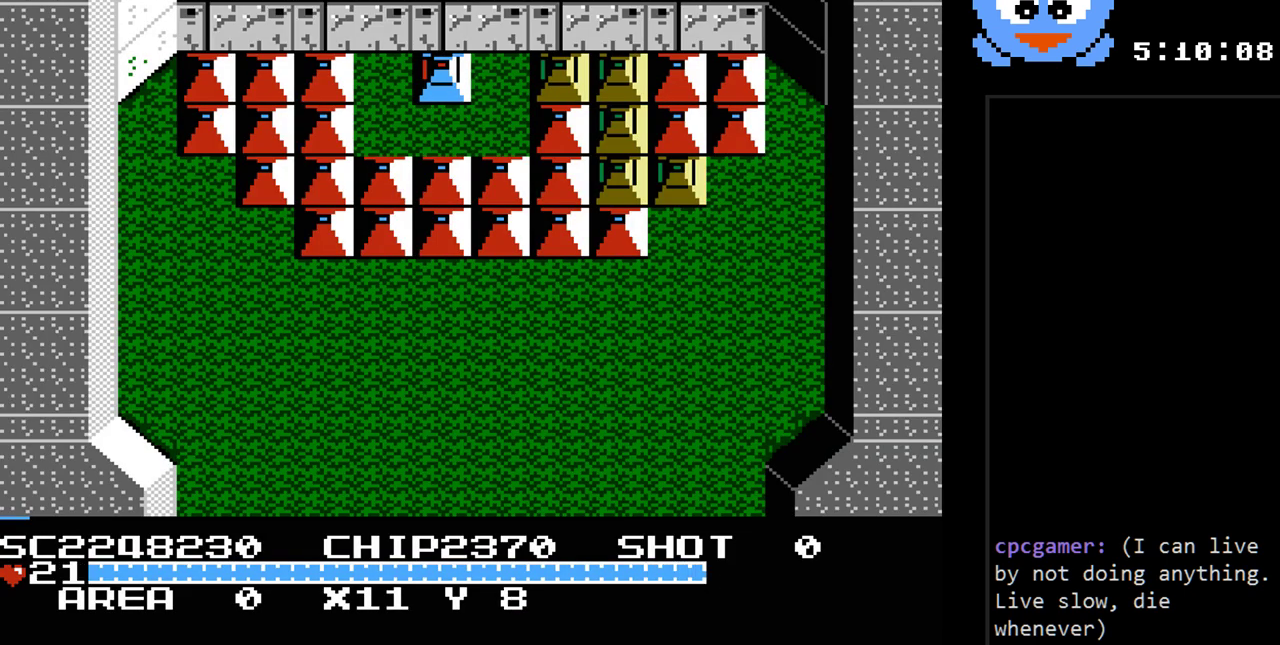
{"buttons": ["Y"], "events": [[83, "DPAD_UP", "down"], [183, "DPAD_LEFT", "up"], [217, "DPAD_RIGHT", "down"], [217, "DPAD_UP", "up"], [283, "Y", "down"], [317, "DPAD_RIGHT", "up"]]}
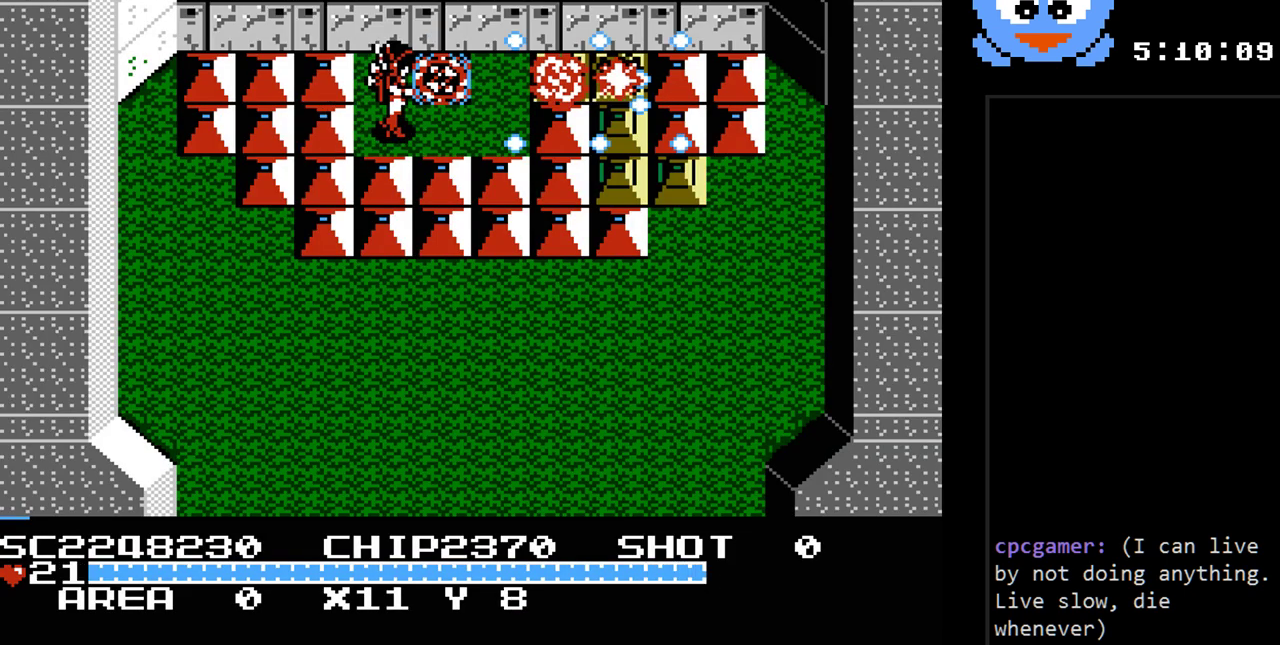
{"buttons": ["DPAD_RIGHT"], "events": [[167, "DPAD_RIGHT", "down"], [167, "Y", "up"], [267, "DPAD_UP", "down"], [300, "DPAD_RIGHT", "up"], [383, "DPAD_RIGHT", "down"], [450, "DPAD_UP", "up"]]}
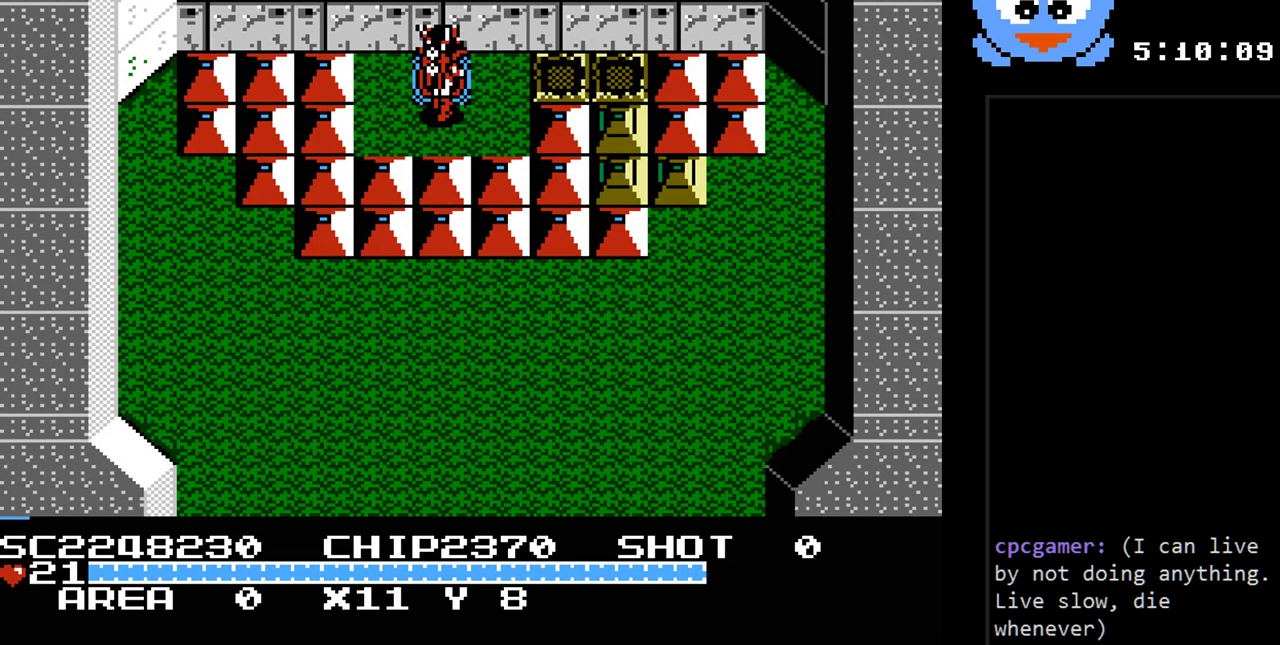
{"buttons": [], "events": [[150, "DPAD_RIGHT", "up"]]}
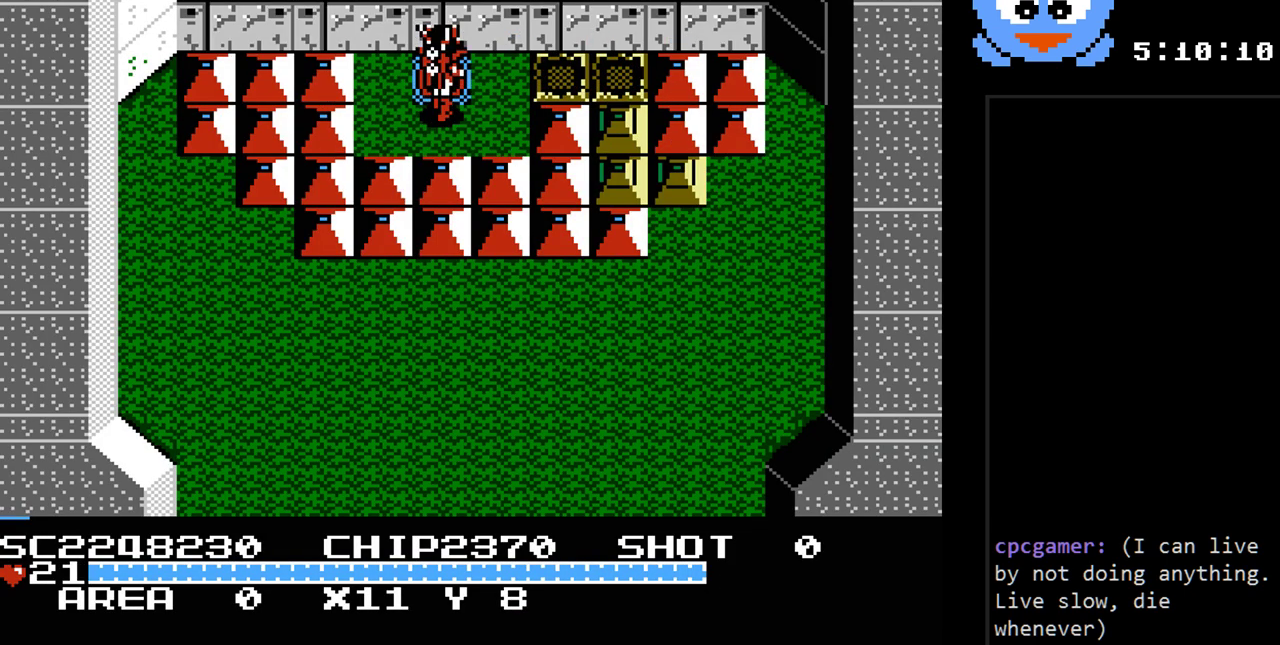
{"buttons": [], "events": []}
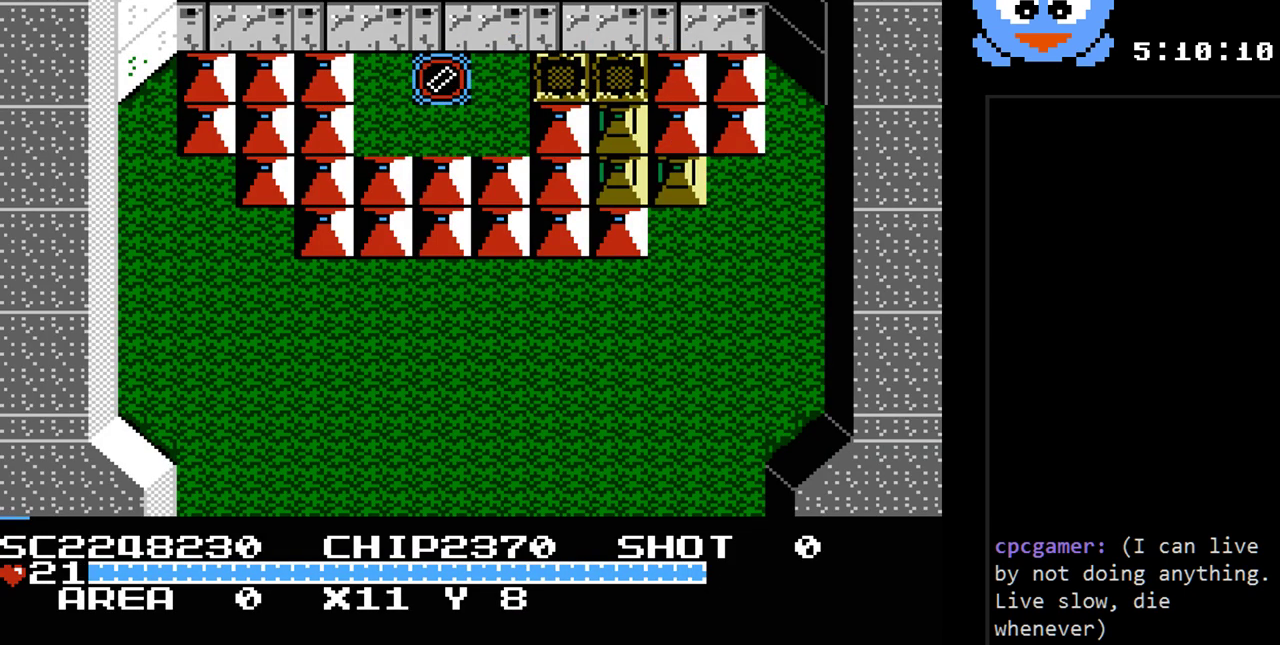
{"buttons": [], "events": []}
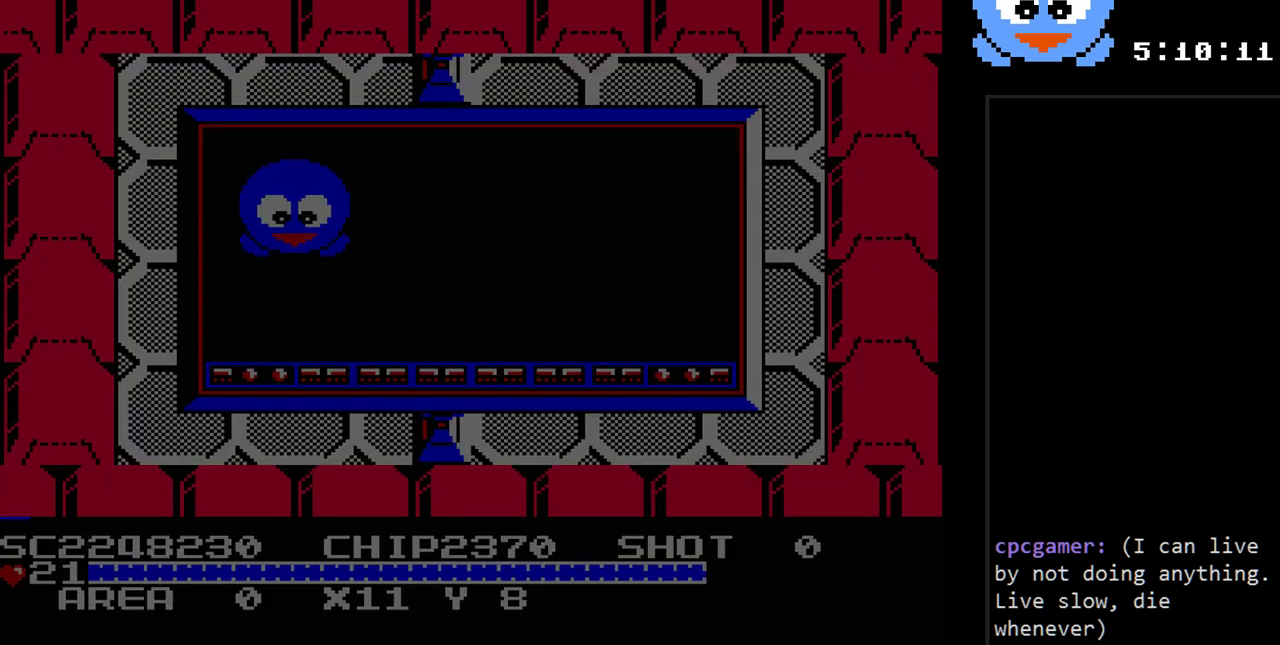
{"buttons": [], "events": []}
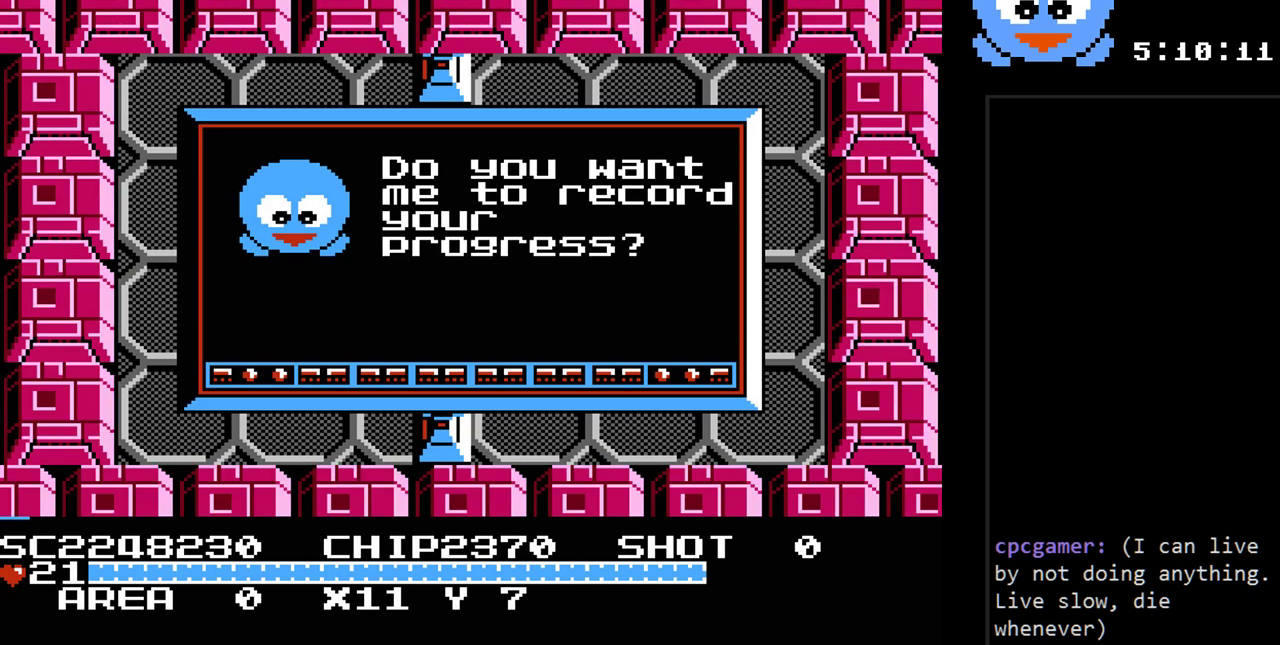
{"buttons": ["Y"], "events": [[133, "DPAD_UP", "down"], [133, "Y", "down"], [233, "DPAD_UP", "up"]]}
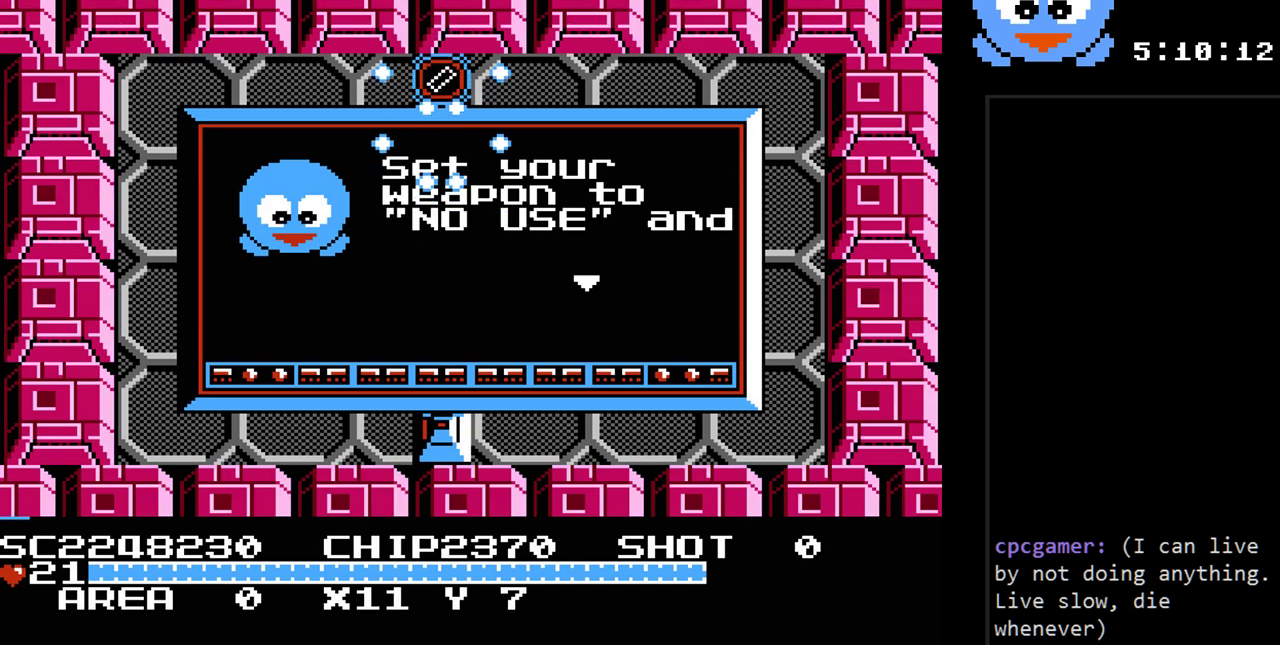
{"buttons": ["DPAD_UP"], "events": [[50, "DPAD_UP", "down"], [200, "Y", "up"]]}
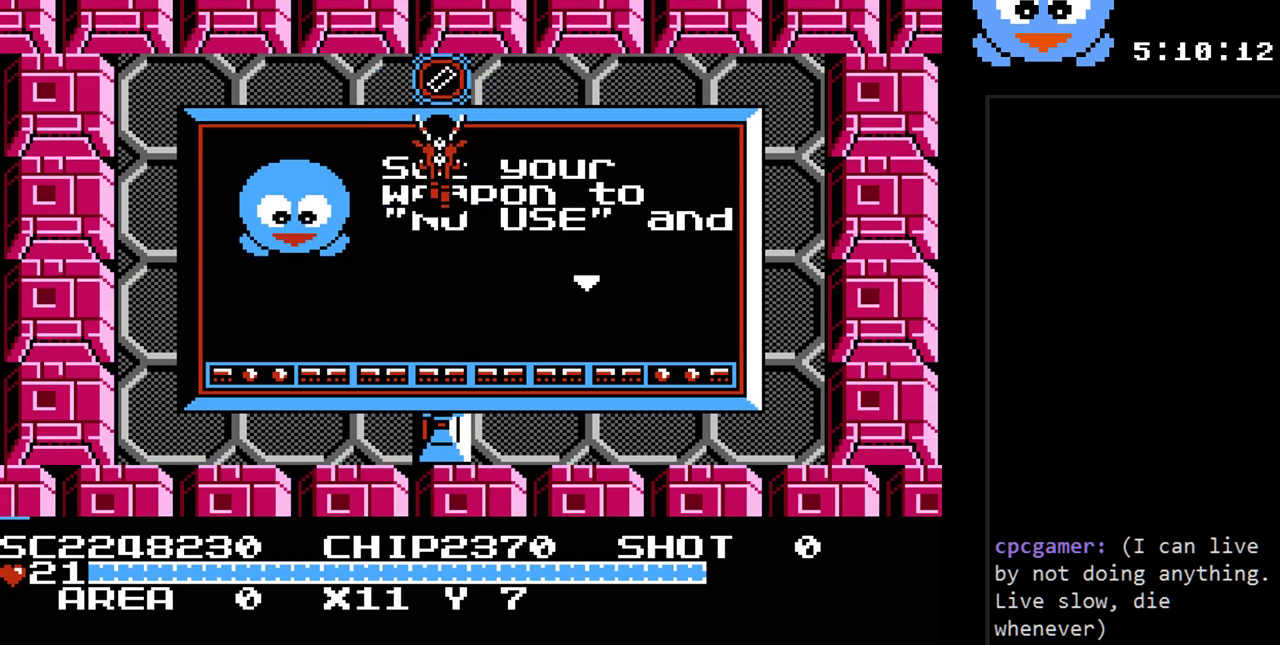
{"buttons": ["SELECT"], "events": [[117, "DPAD_UP", "up"], [317, "SELECT", "down"]]}
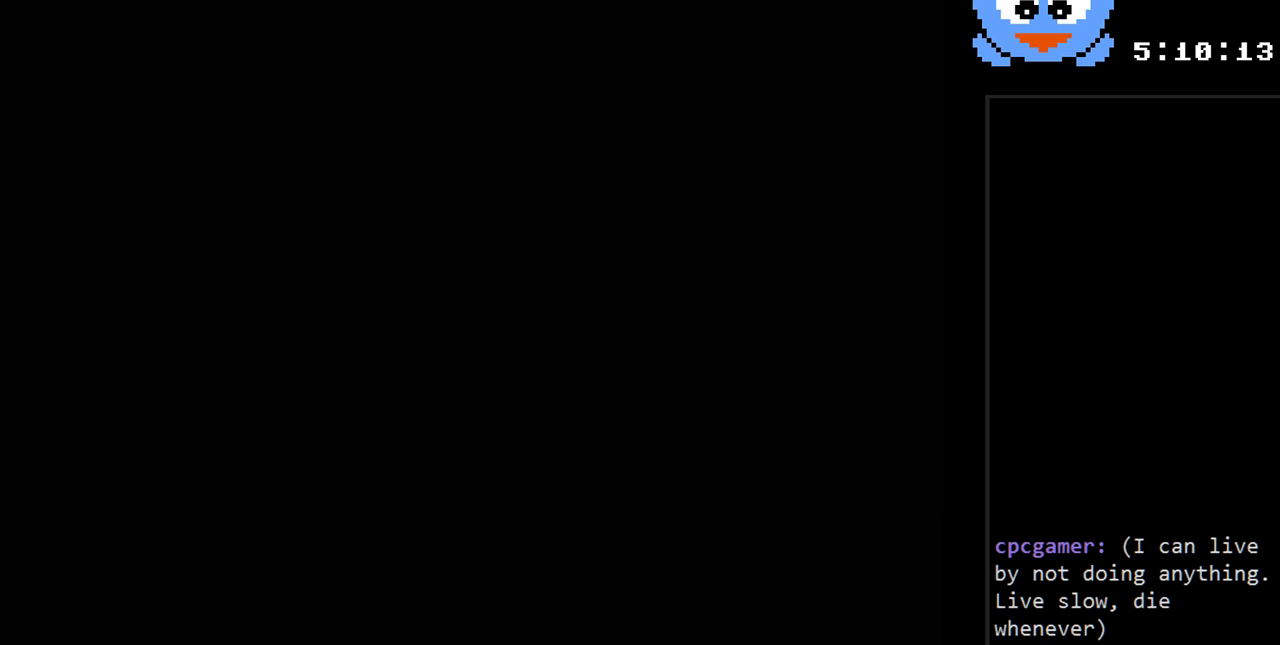
{"buttons": [], "events": [[33, "SELECT", "up"]]}
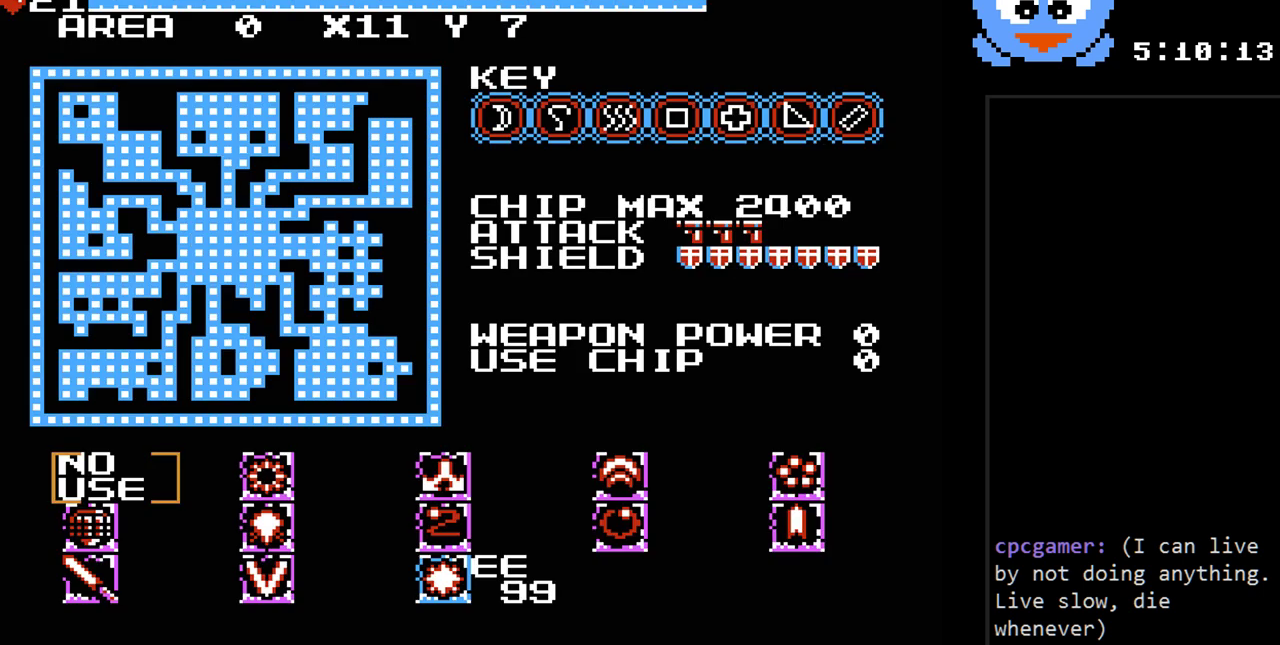
{"buttons": [], "events": [[50, "DPAD_RIGHT", "down"], [183, "DPAD_RIGHT", "up"], [283, "DPAD_RIGHT", "down"], [433, "DPAD_RIGHT", "up"]]}